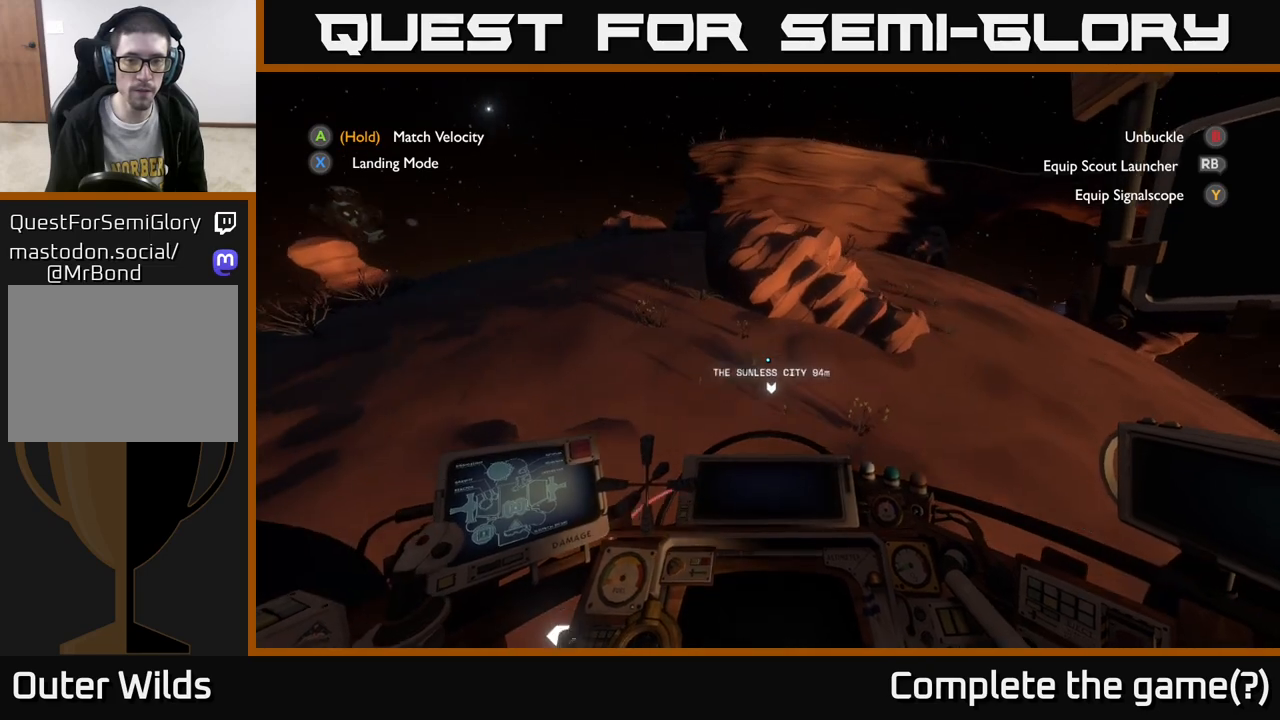
Gameplay with a controller (Xbox layout); each line is a JSON object with the inputs held at the frame after it. "events" lists button and stick changes between this image and that frame as [ms after this image, input, new state], when the widget could be followed in between.
{"buttons": [], "left_stick": "up", "right_stick": "center", "events": [[67, "R2", "down"], [117, "left_stick", "down"], [317, "left_stick", "center"], [383, "R2", "up"], [500, "left_stick", "up"]]}
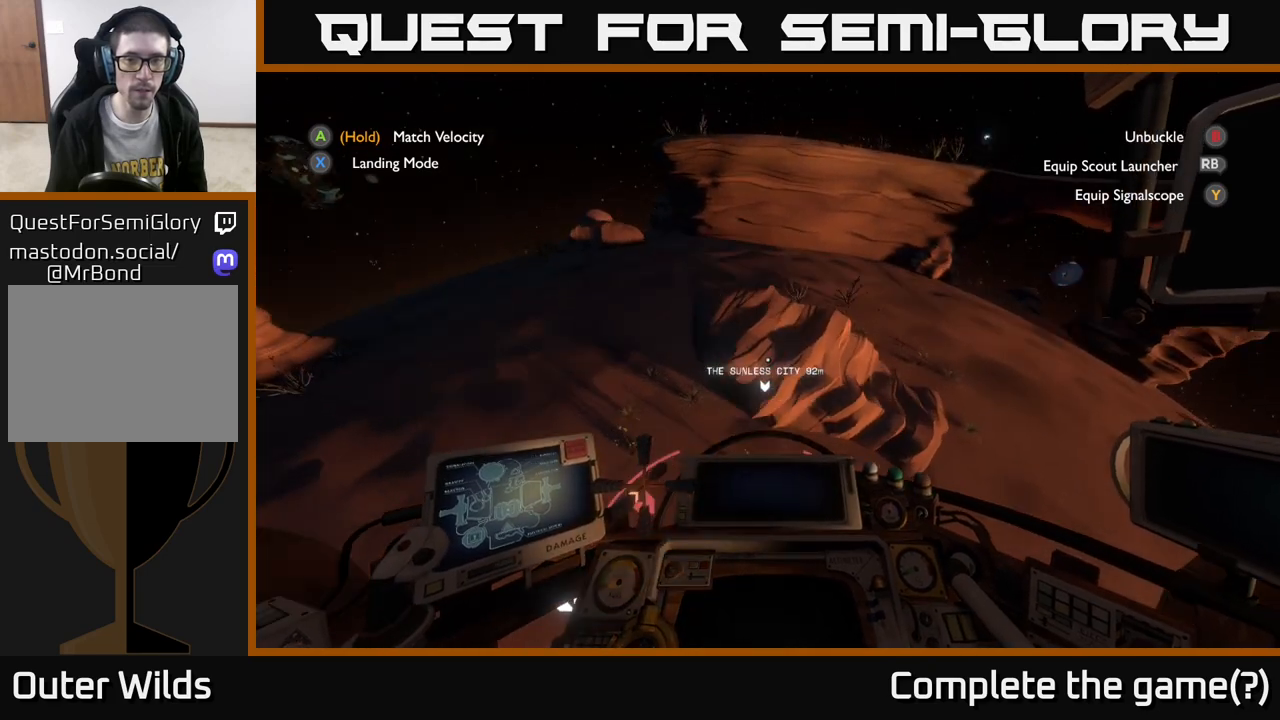
{"buttons": [], "left_stick": "center", "right_stick": "center", "events": [[200, "left_stick", "center"], [367, "right_stick", "up-right"], [483, "right_stick", "center"]]}
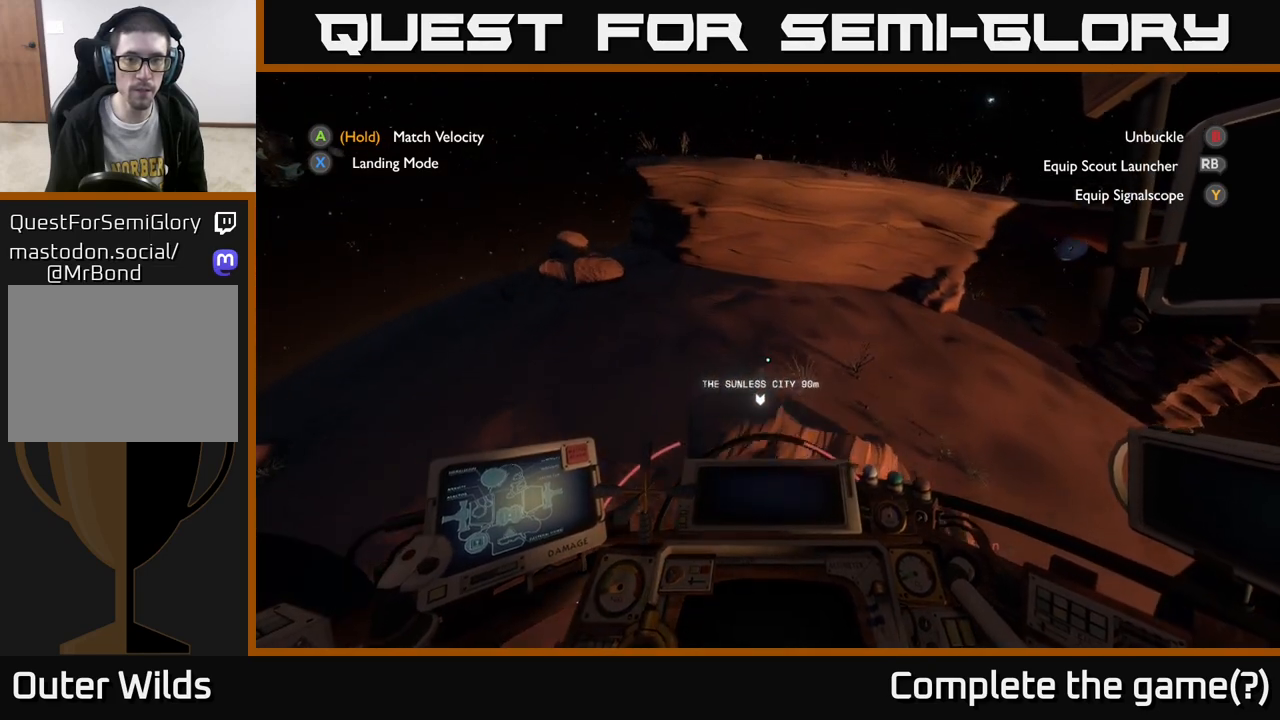
{"buttons": [], "left_stick": "center", "right_stick": "center", "events": []}
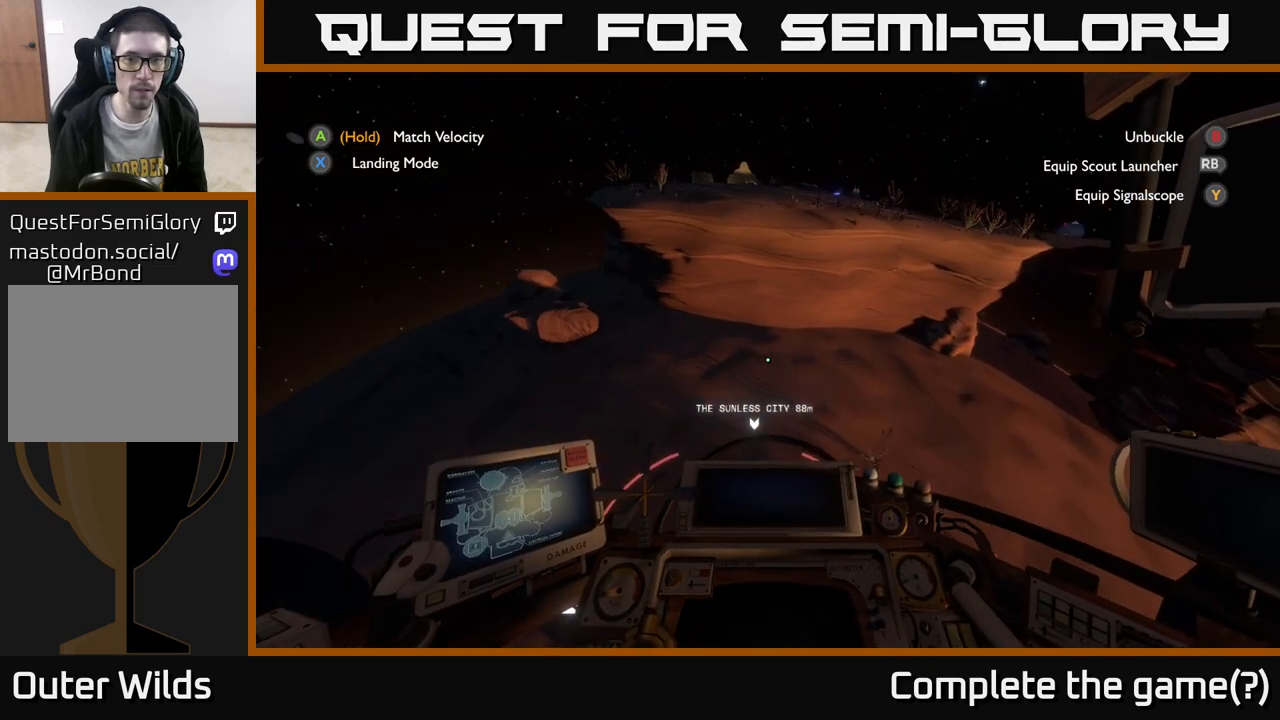
{"buttons": ["R2"], "left_stick": "center", "right_stick": "center", "events": [[450, "R2", "down"]]}
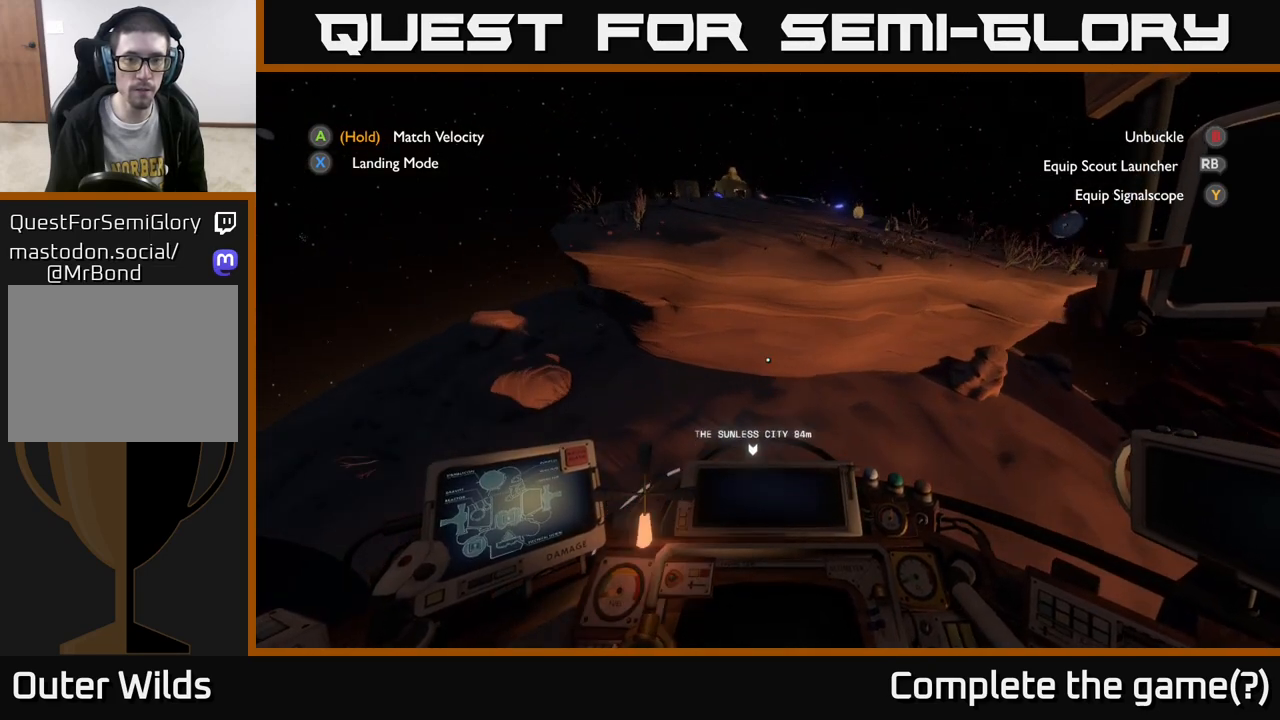
{"buttons": ["R2"], "left_stick": "center", "right_stick": "center", "events": [[100, "R2", "up"], [217, "R2", "down"], [333, "R2", "up"], [450, "R2", "down"]]}
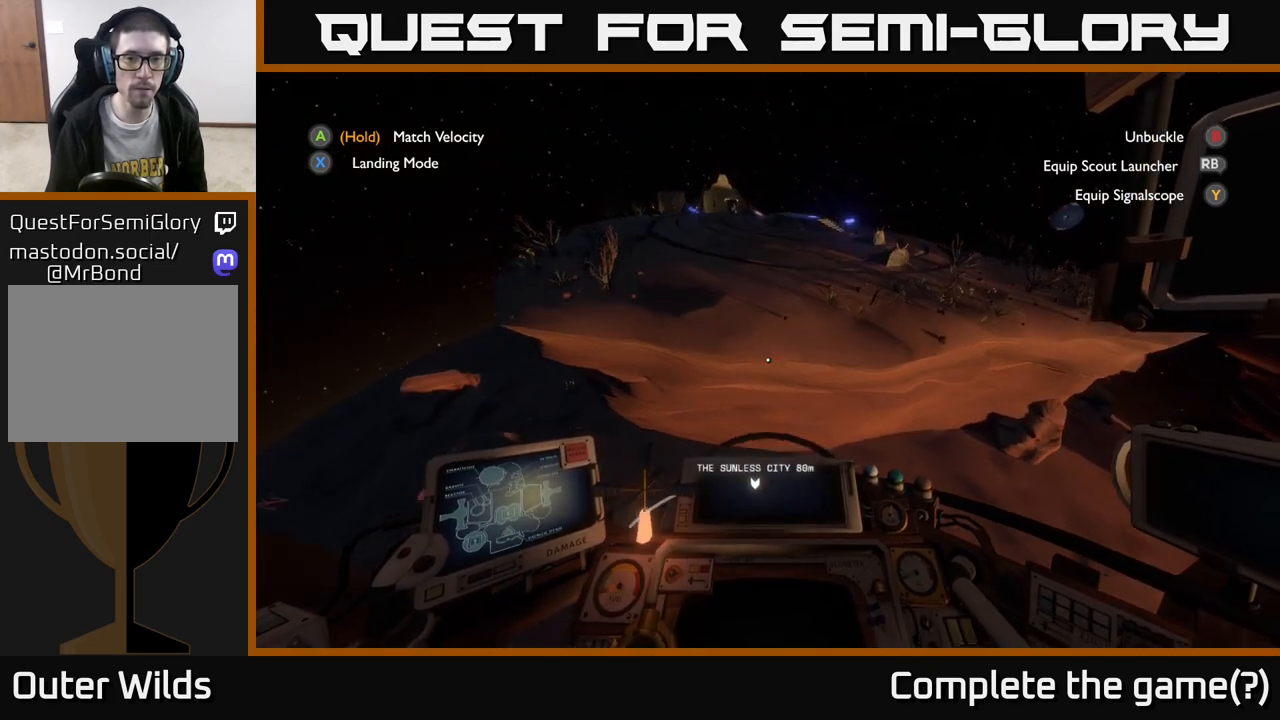
{"buttons": [], "left_stick": "down", "right_stick": "center", "events": [[50, "R2", "up"], [50, "left_stick", "down"], [183, "R2", "down"], [500, "R2", "up"]]}
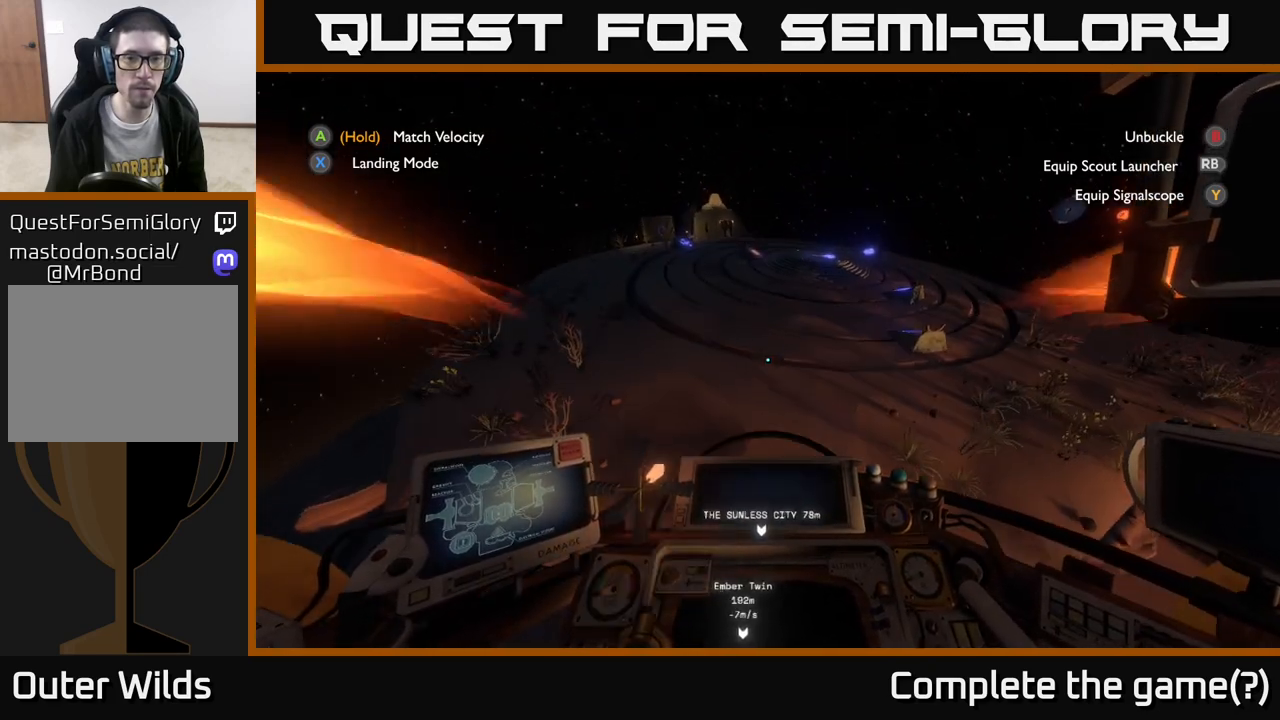
{"buttons": [], "left_stick": "down", "right_stick": "center", "events": [[200, "left_stick", "center"], [283, "left_stick", "down"]]}
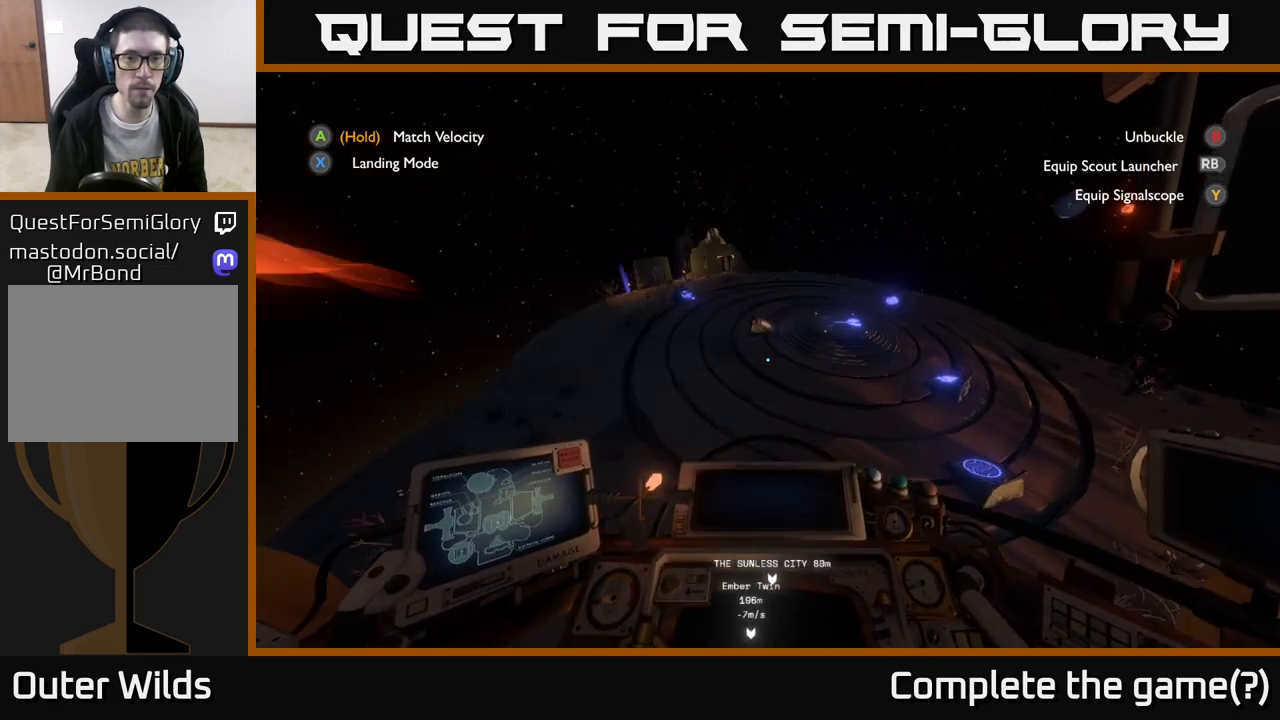
{"buttons": [], "left_stick": "center", "right_stick": "center", "events": [[100, "left_stick", "down-right"], [150, "right_stick", "down"], [283, "right_stick", "center"], [500, "left_stick", "center"]]}
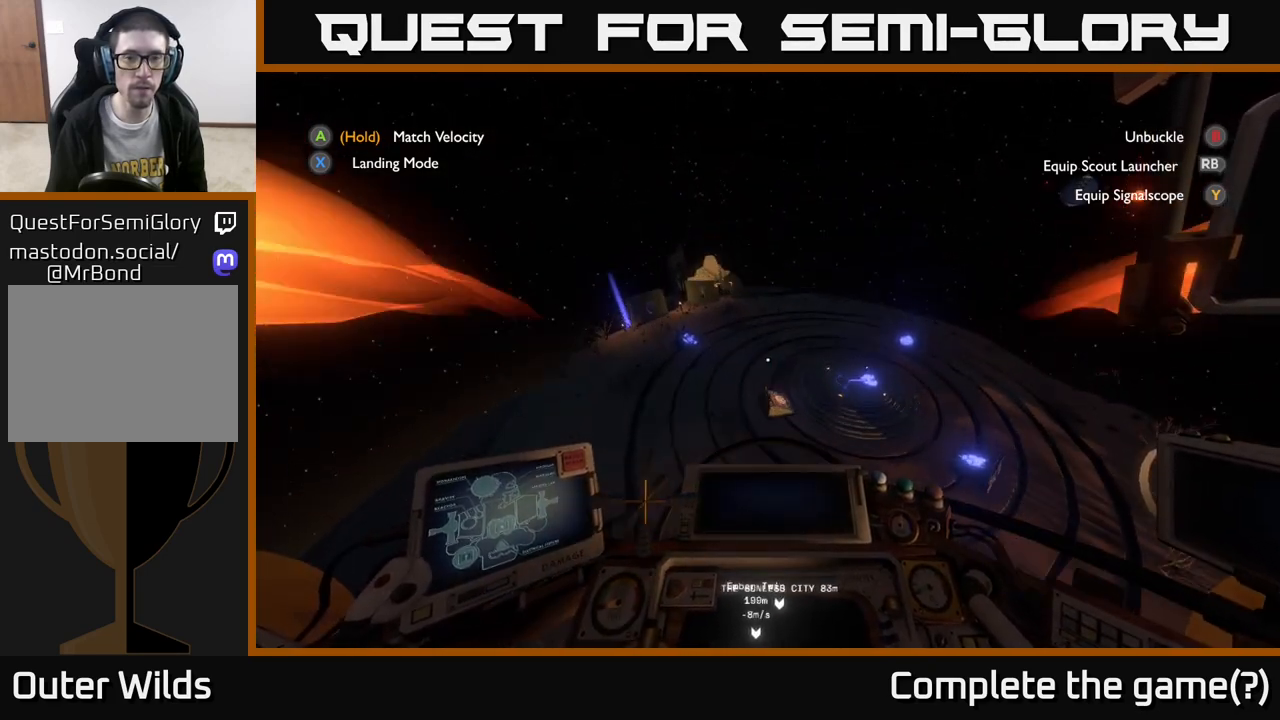
{"buttons": [], "left_stick": "center", "right_stick": "center", "events": []}
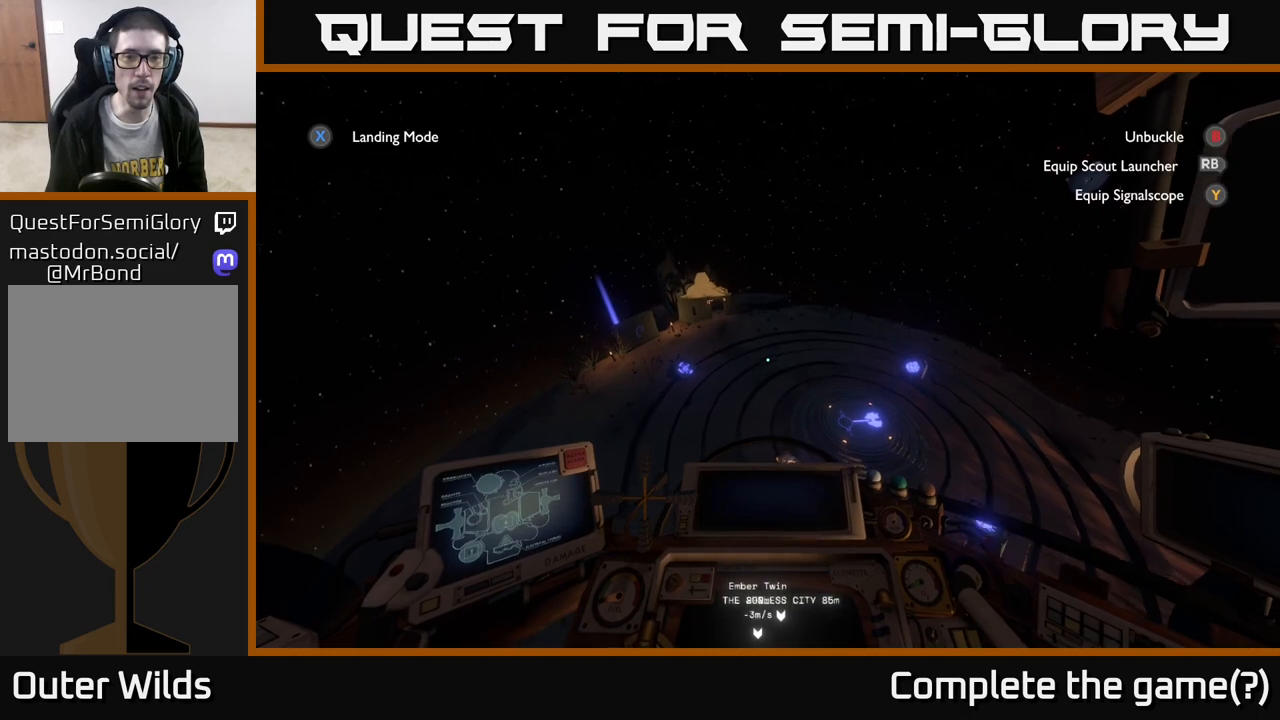
{"buttons": [], "left_stick": "down-left", "right_stick": "center", "events": [[33, "left_stick", "down-left"]]}
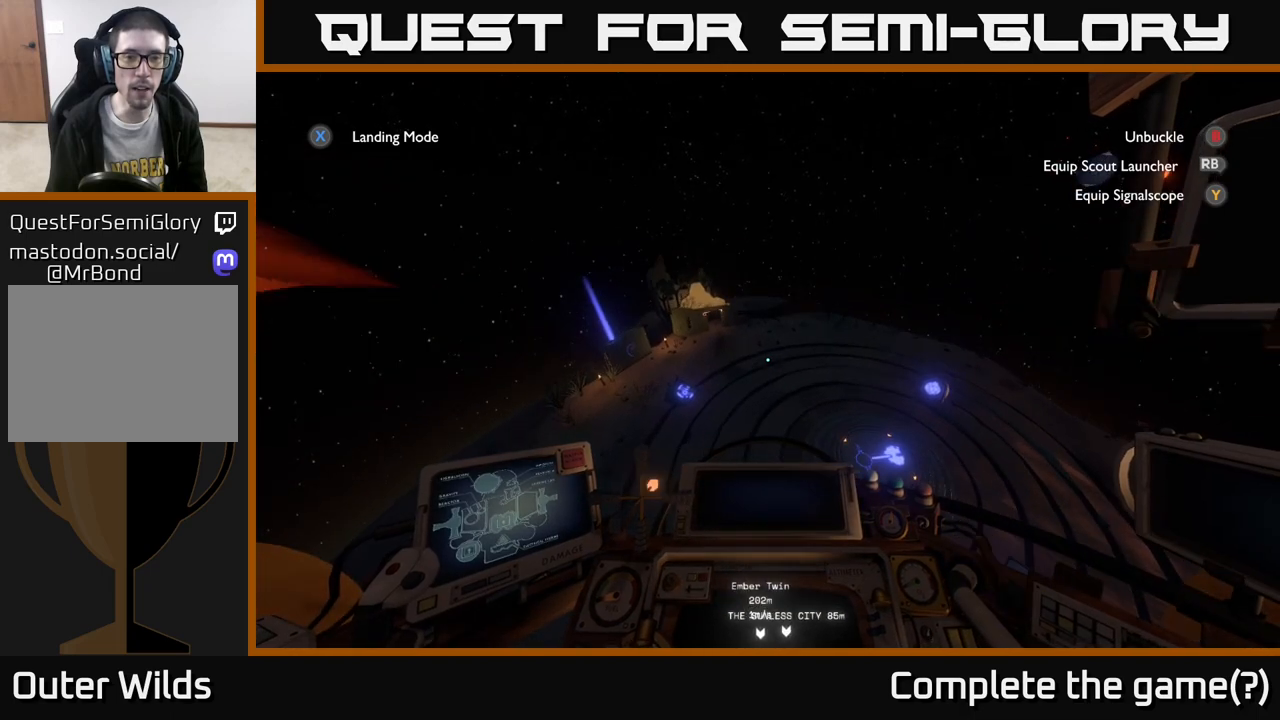
{"buttons": [], "left_stick": "center", "right_stick": "center", "events": [[217, "left_stick", "center"]]}
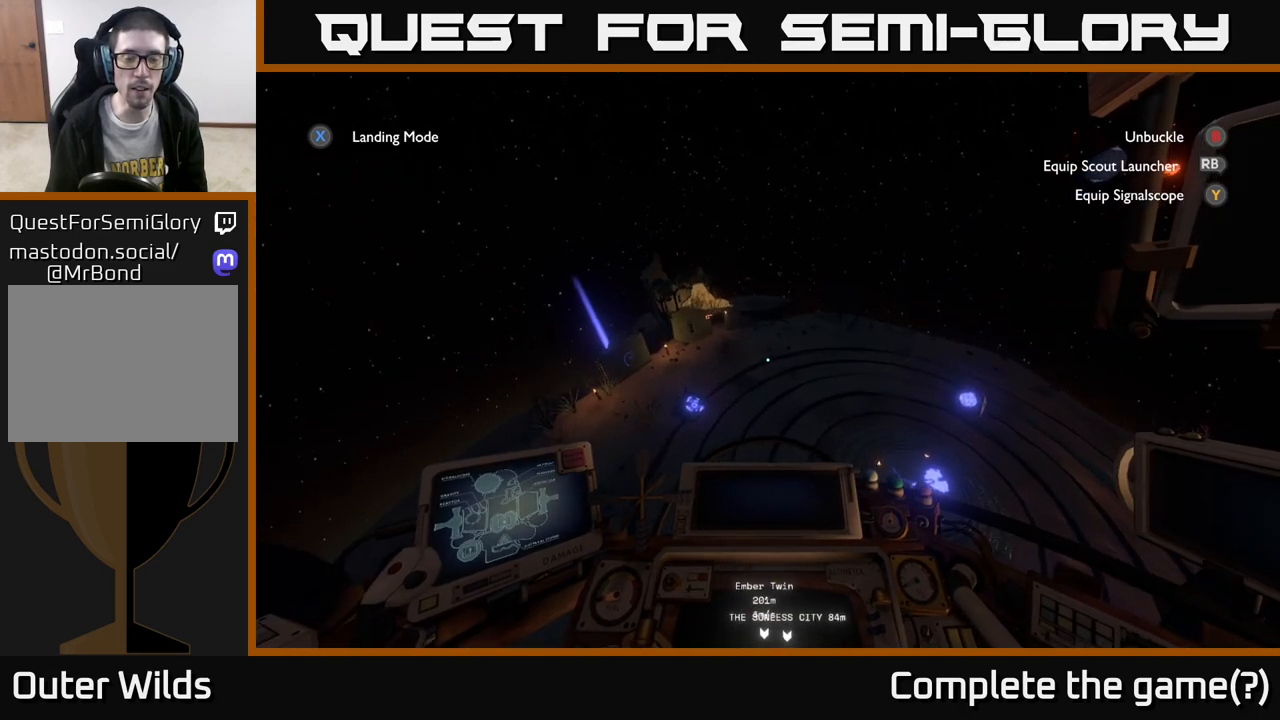
{"buttons": [], "left_stick": "down-left", "right_stick": "center", "events": [[167, "left_stick", "down-left"], [283, "R2", "down"], [450, "R2", "up"]]}
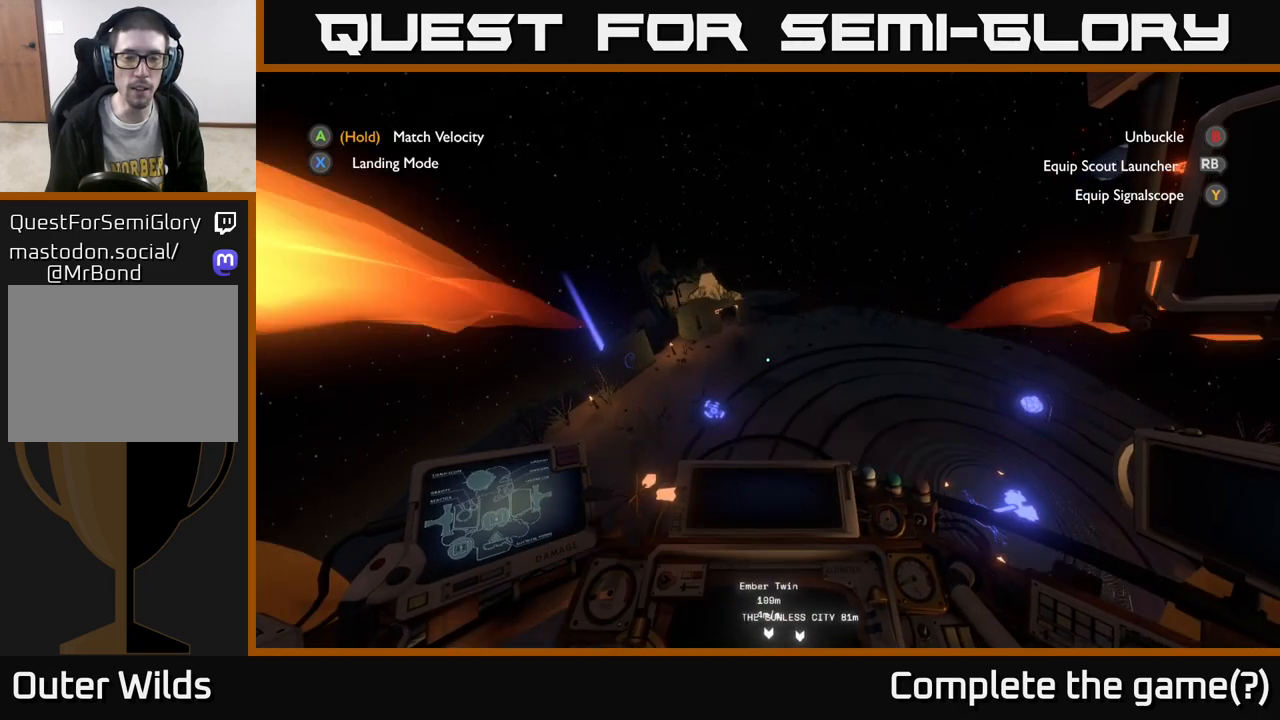
{"buttons": [], "left_stick": "down-right", "right_stick": "center", "events": [[100, "left_stick", "center"], [450, "left_stick", "down-right"]]}
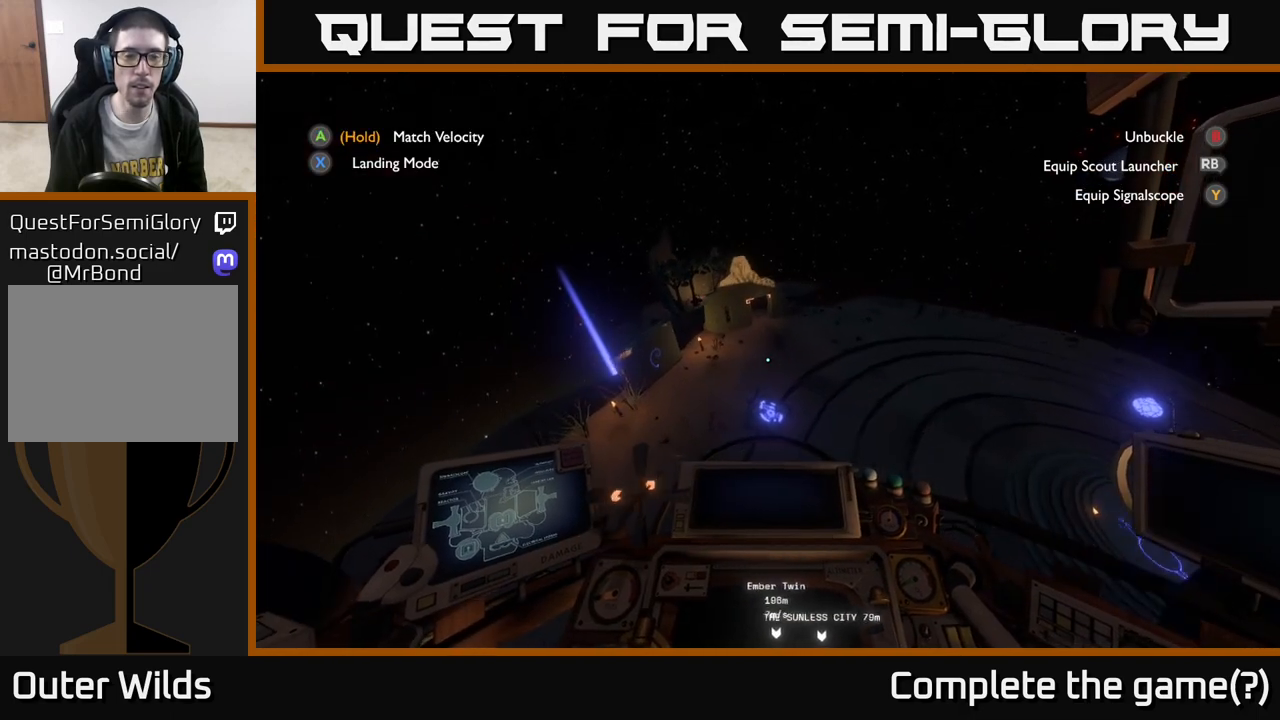
{"buttons": ["R2"], "left_stick": "down-right", "right_stick": "center", "events": [[100, "right_stick", "right"], [183, "R2", "down"], [183, "right_stick", "up-right"], [283, "right_stick", "center"]]}
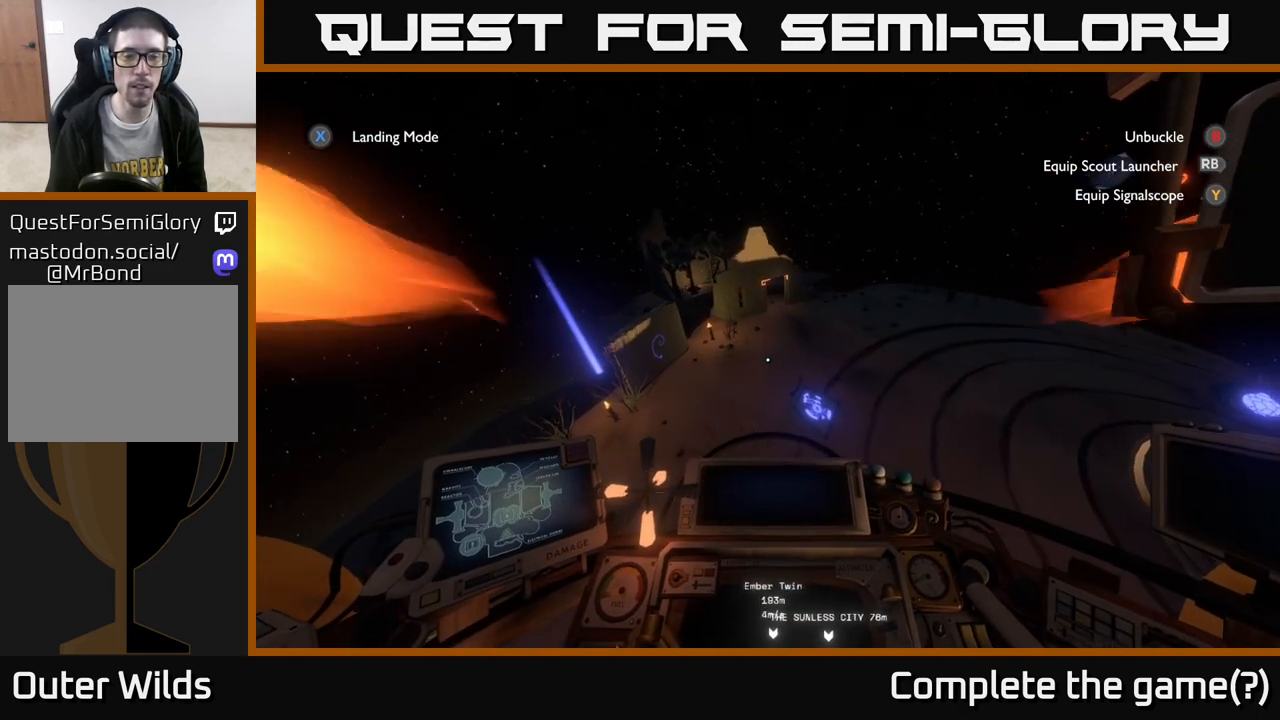
{"buttons": ["R2"], "left_stick": "down", "right_stick": "up", "events": [[50, "left_stick", "center"], [200, "left_stick", "down"], [400, "right_stick", "up"]]}
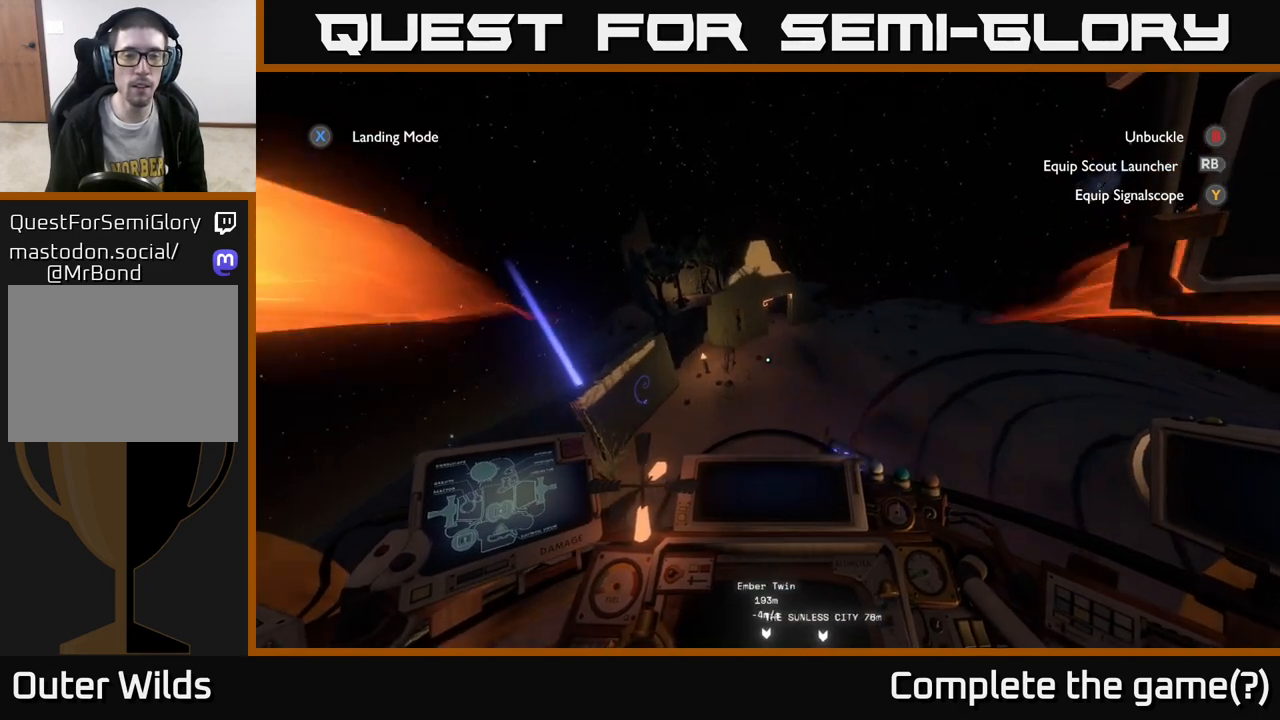
{"buttons": ["R2"], "left_stick": "down", "right_stick": "center", "events": [[100, "right_stick", "center"], [300, "R2", "up"], [333, "left_stick", "center"], [483, "R2", "down"], [500, "left_stick", "down"]]}
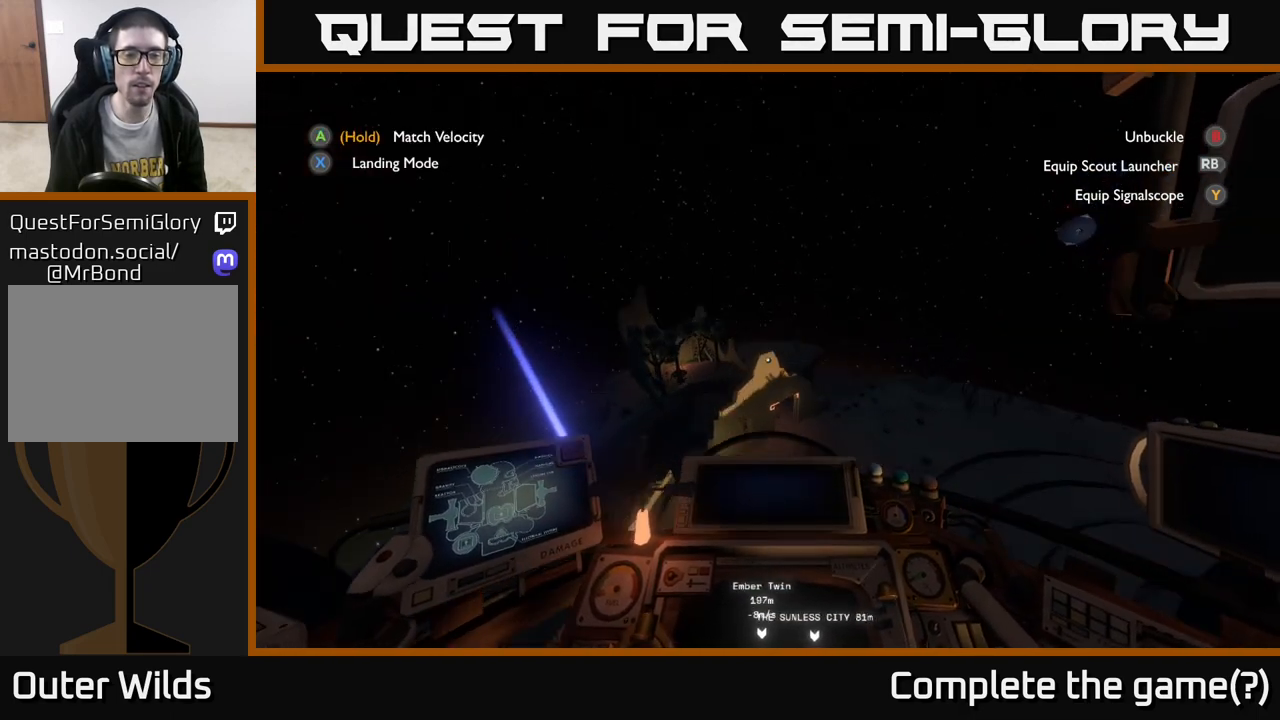
{"buttons": [], "left_stick": "down", "right_stick": "center", "events": [[67, "R2", "up"], [233, "left_stick", "center"], [400, "left_stick", "down"]]}
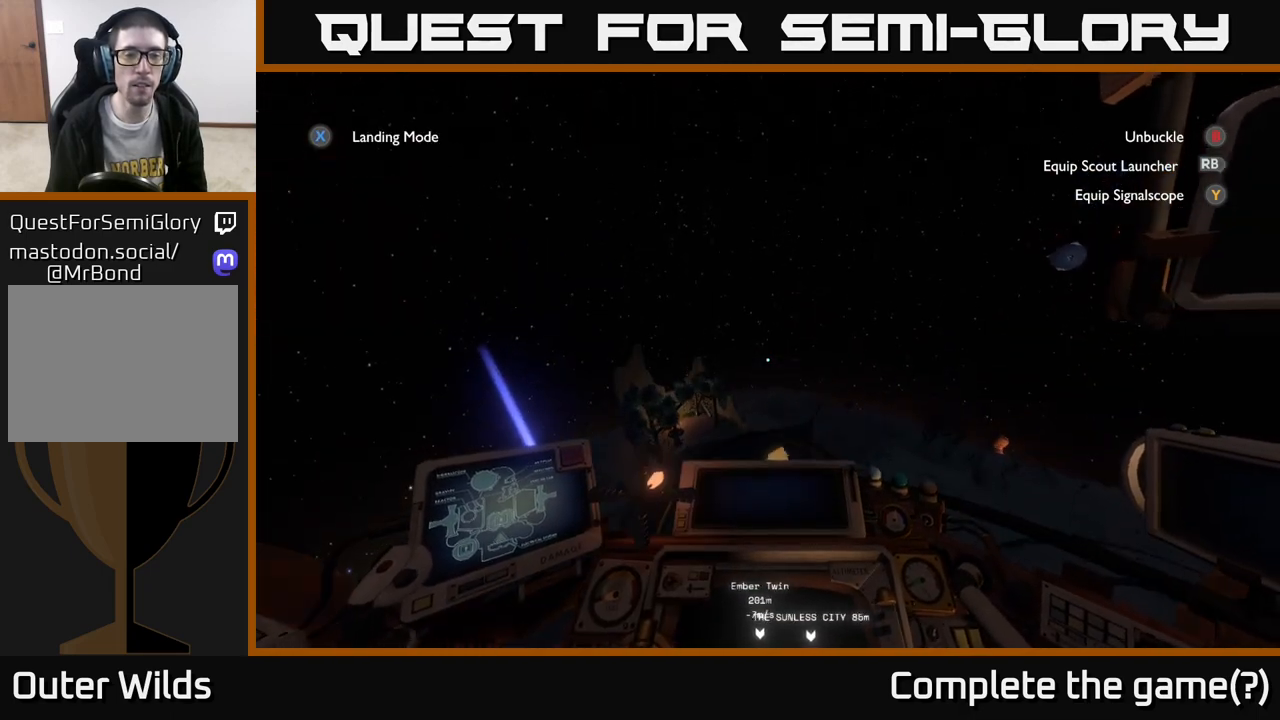
{"buttons": ["L2"], "left_stick": "down", "right_stick": "center", "events": [[133, "left_stick", "center"], [183, "L2", "down"], [383, "left_stick", "down"]]}
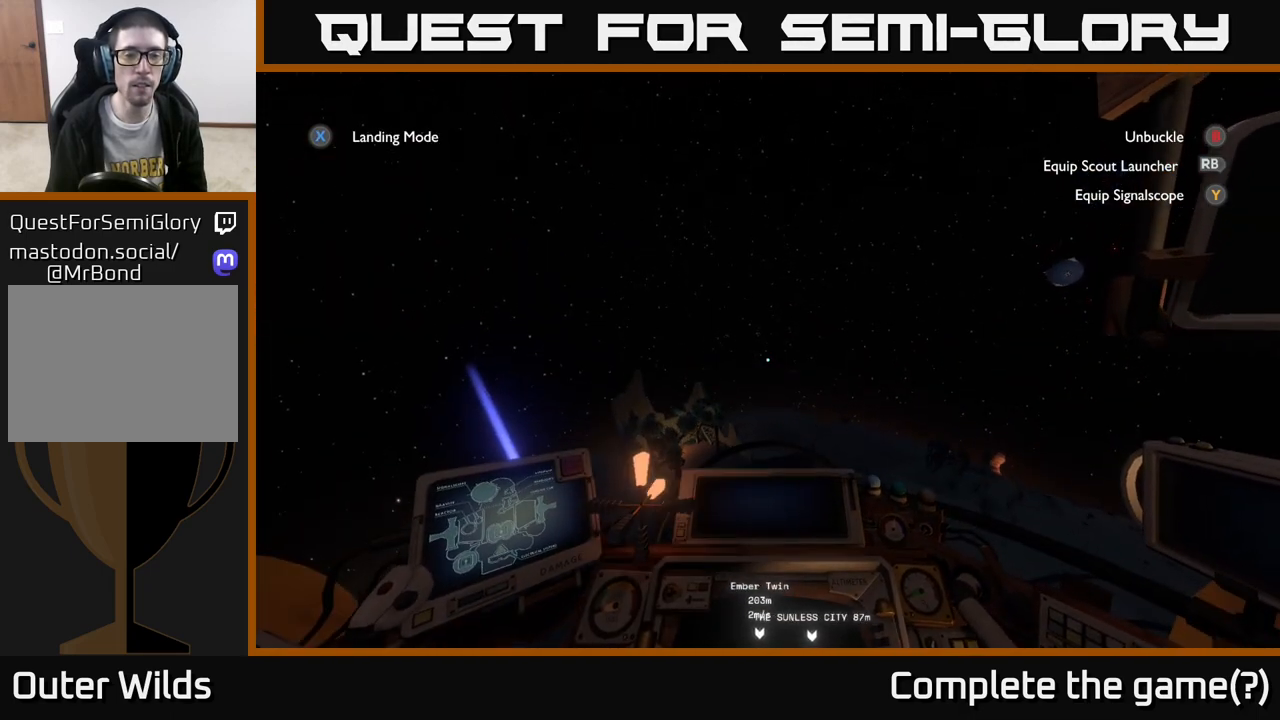
{"buttons": [], "left_stick": "center", "right_stick": "center", "events": [[183, "left_stick", "down-right"], [350, "L2", "up"], [400, "left_stick", "center"]]}
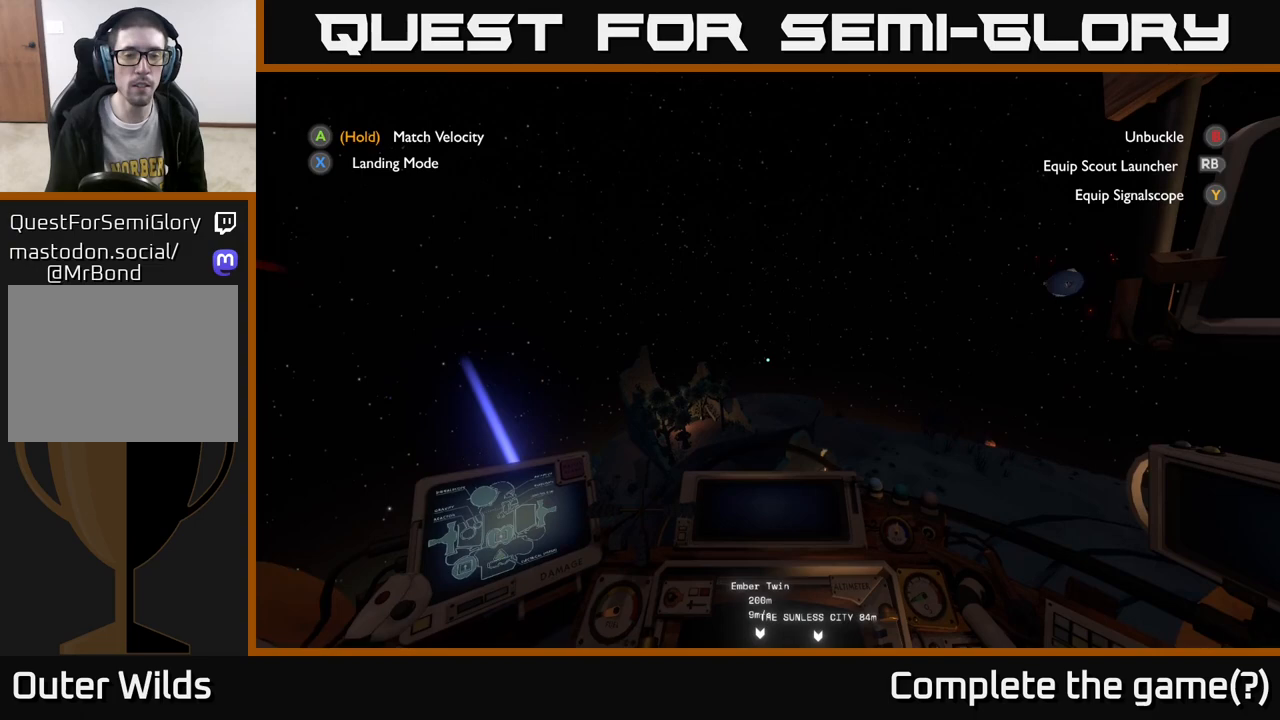
{"buttons": ["R2"], "left_stick": "up", "right_stick": "center", "events": [[117, "R2", "down"], [150, "right_stick", "up"], [217, "right_stick", "center"], [317, "left_stick", "up"]]}
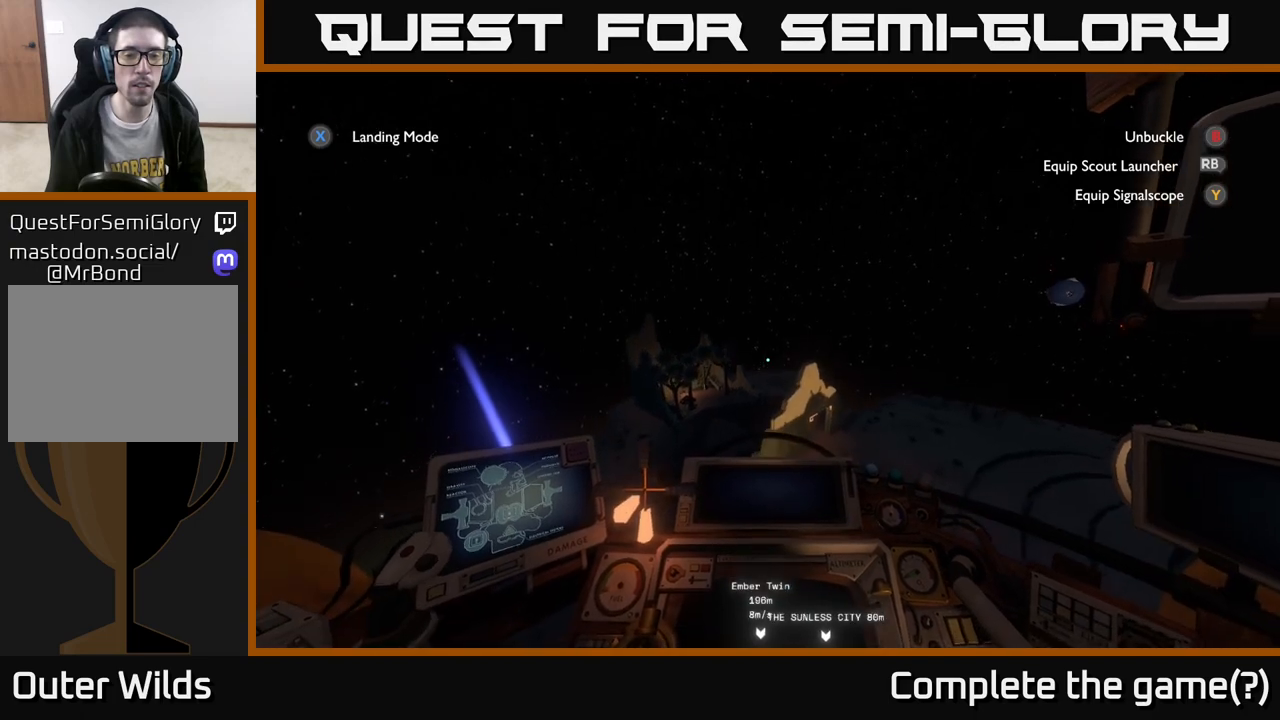
{"buttons": ["R2"], "left_stick": "down-right", "right_stick": "center", "events": [[33, "left_stick", "center"], [133, "R2", "up"], [217, "left_stick", "right"], [400, "R2", "down"], [500, "left_stick", "down-right"]]}
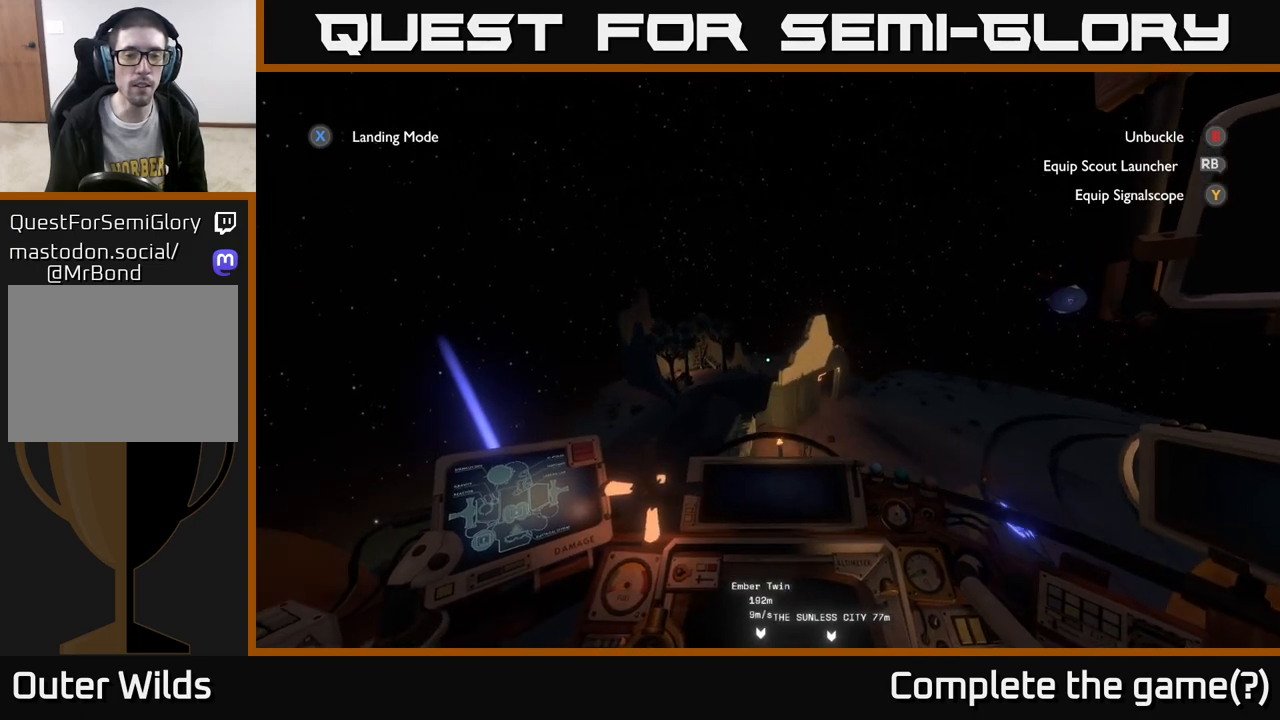
{"buttons": ["R2"], "left_stick": "down", "right_stick": "center", "events": [[233, "R2", "up"], [233, "left_stick", "center"], [300, "left_stick", "left"], [367, "R2", "down"], [450, "left_stick", "down"]]}
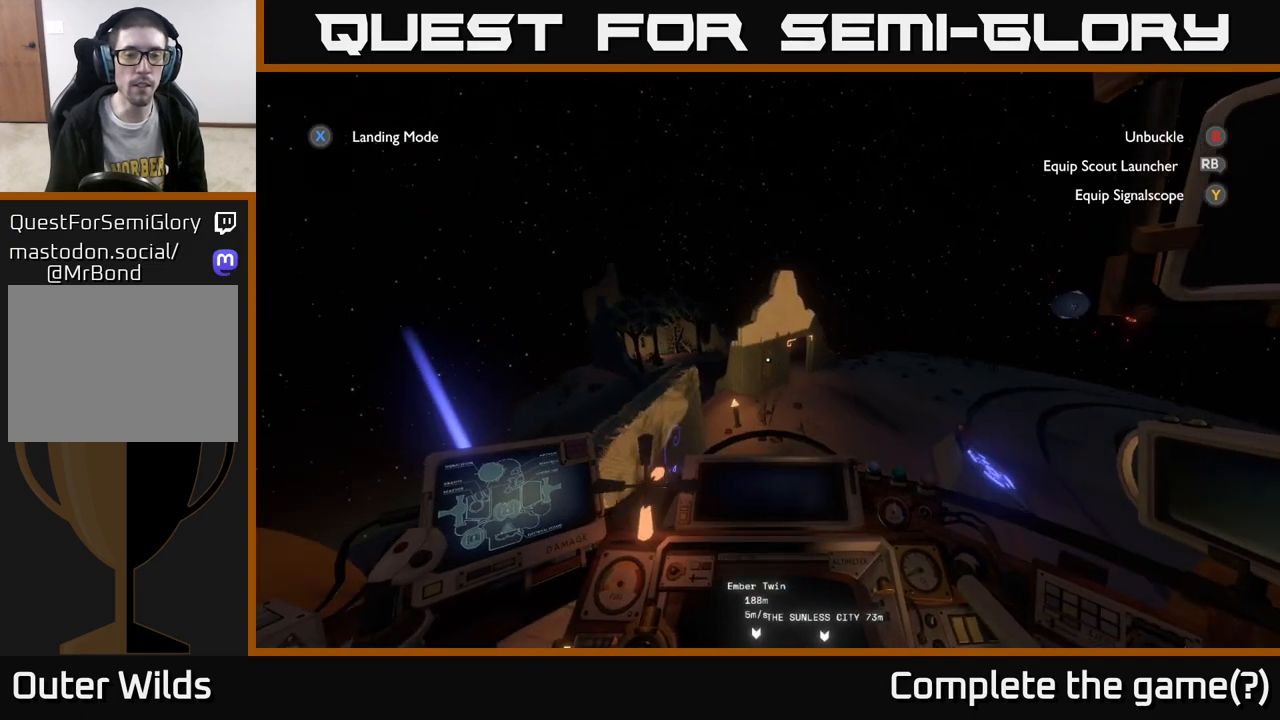
{"buttons": ["R2"], "left_stick": "down", "right_stick": "center", "events": [[100, "R2", "up"], [200, "R2", "down"], [333, "left_stick", "center"], [417, "left_stick", "down"]]}
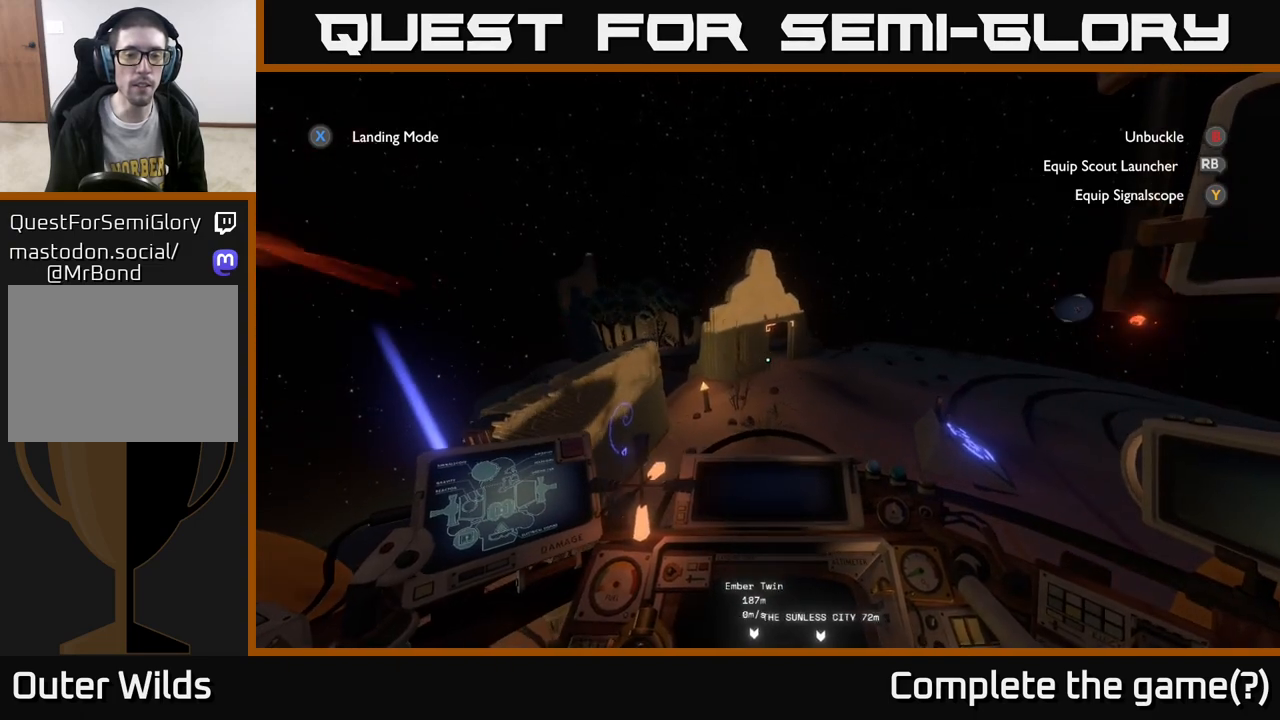
{"buttons": [], "left_stick": "center", "right_stick": "center", "events": [[67, "R2", "up"], [100, "left_stick", "down-left"], [217, "left_stick", "left"], [333, "left_stick", "center"]]}
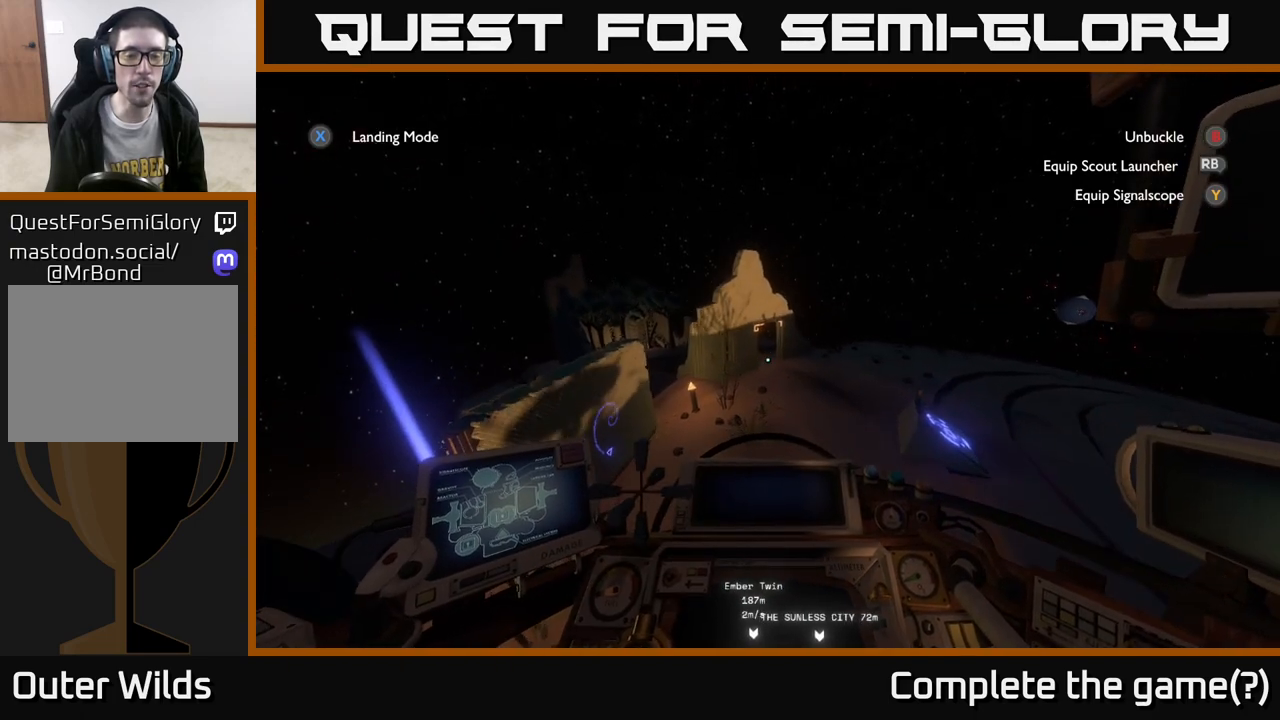
{"buttons": [], "left_stick": "center", "right_stick": "center", "events": [[100, "left_stick", "down"], [150, "right_stick", "up"], [233, "R2", "down"], [300, "right_stick", "center"], [317, "left_stick", "center"], [367, "R2", "up"]]}
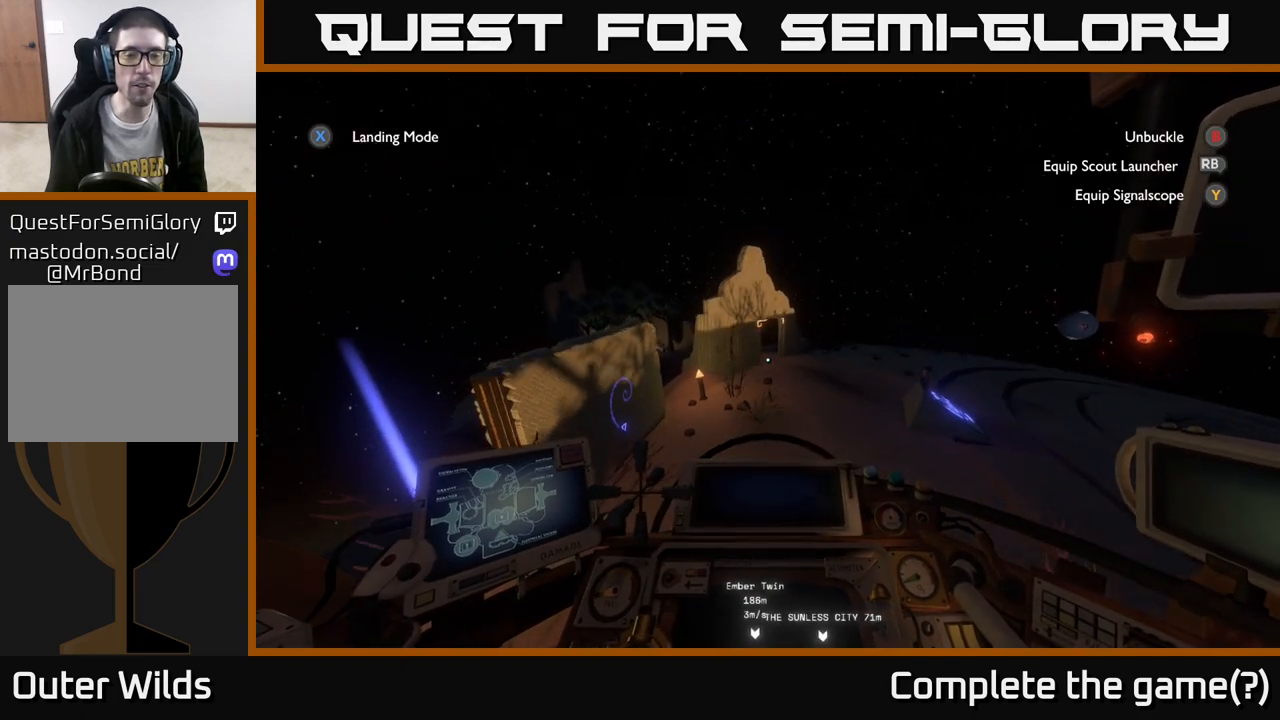
{"buttons": [], "left_stick": "center", "right_stick": "center", "events": [[100, "R2", "down"], [250, "R2", "up"], [283, "left_stick", "right"], [367, "R2", "down"], [483, "left_stick", "center"], [500, "R2", "up"]]}
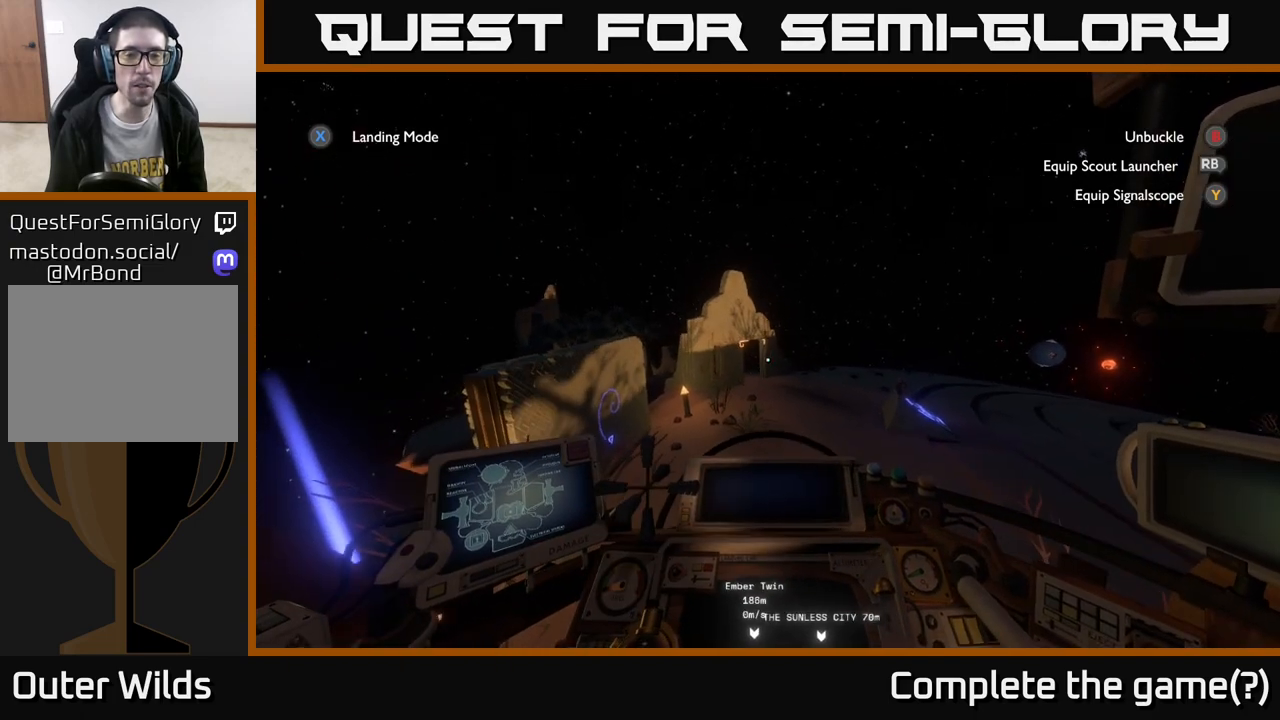
{"buttons": [], "left_stick": "center", "right_stick": "center", "events": []}
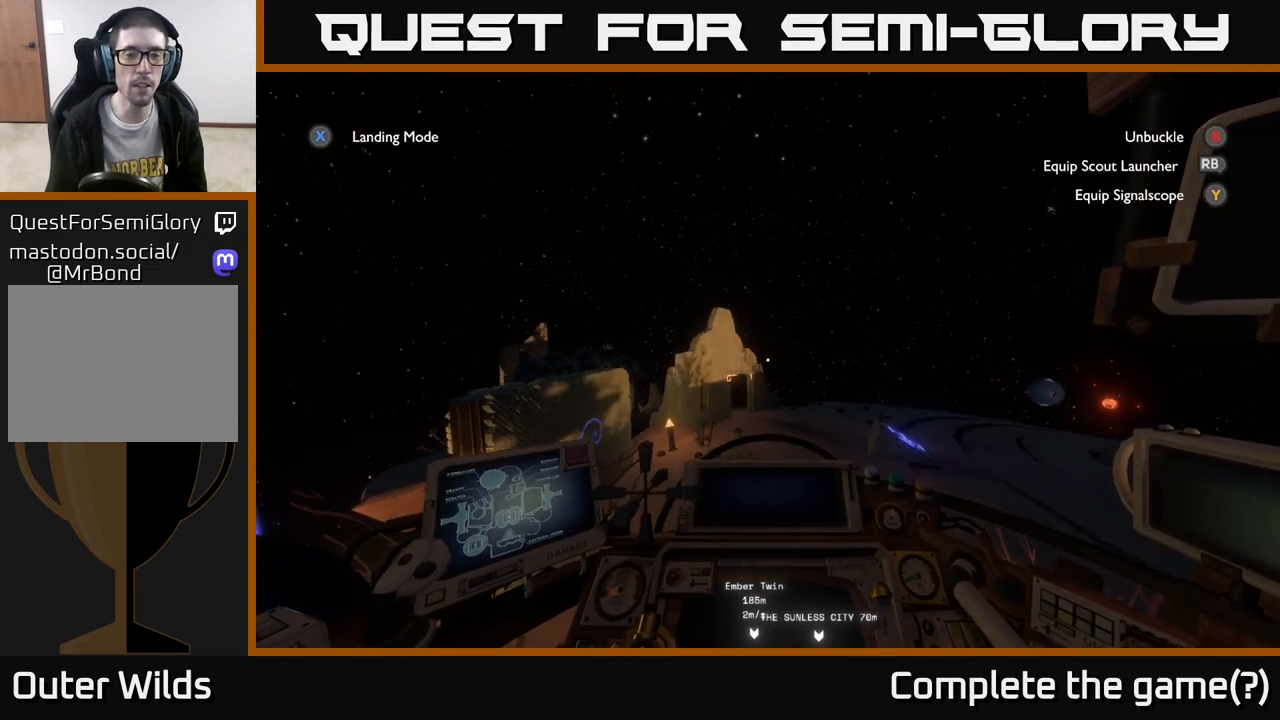
{"buttons": [], "left_stick": "center", "right_stick": "center", "events": [[250, "right_stick", "down"], [417, "right_stick", "center"]]}
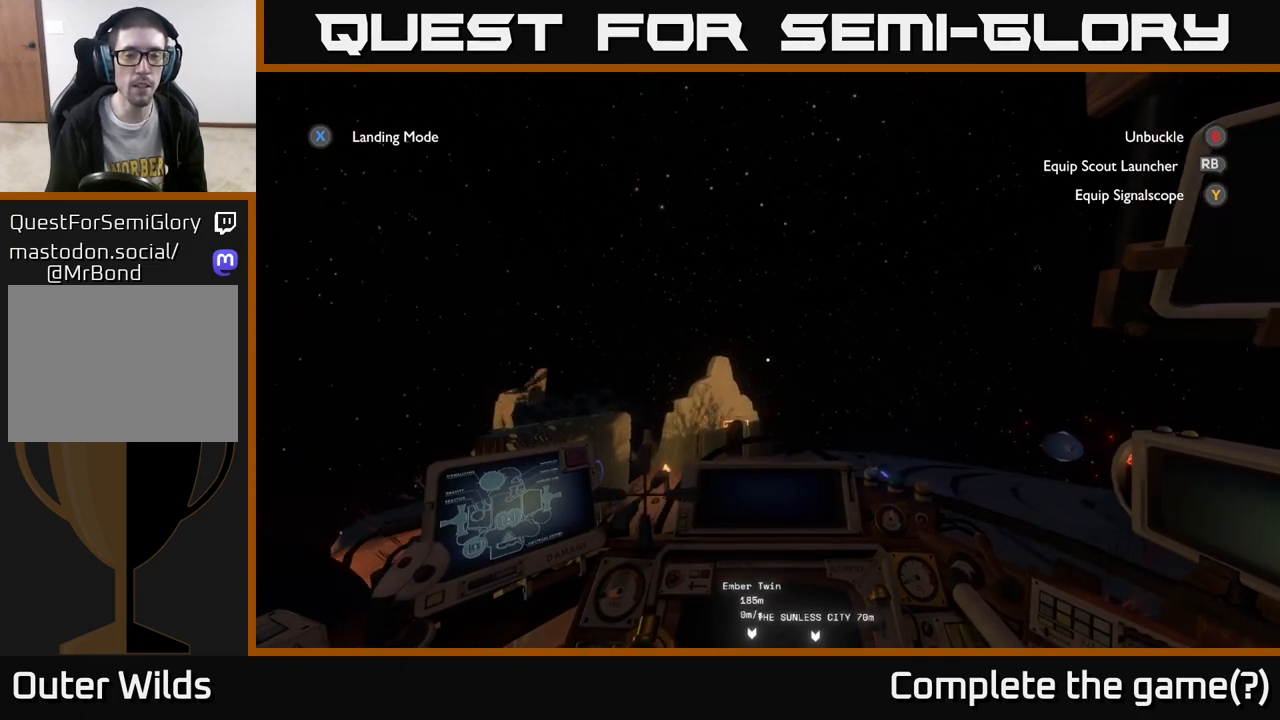
{"buttons": [], "left_stick": "center", "right_stick": "center", "events": []}
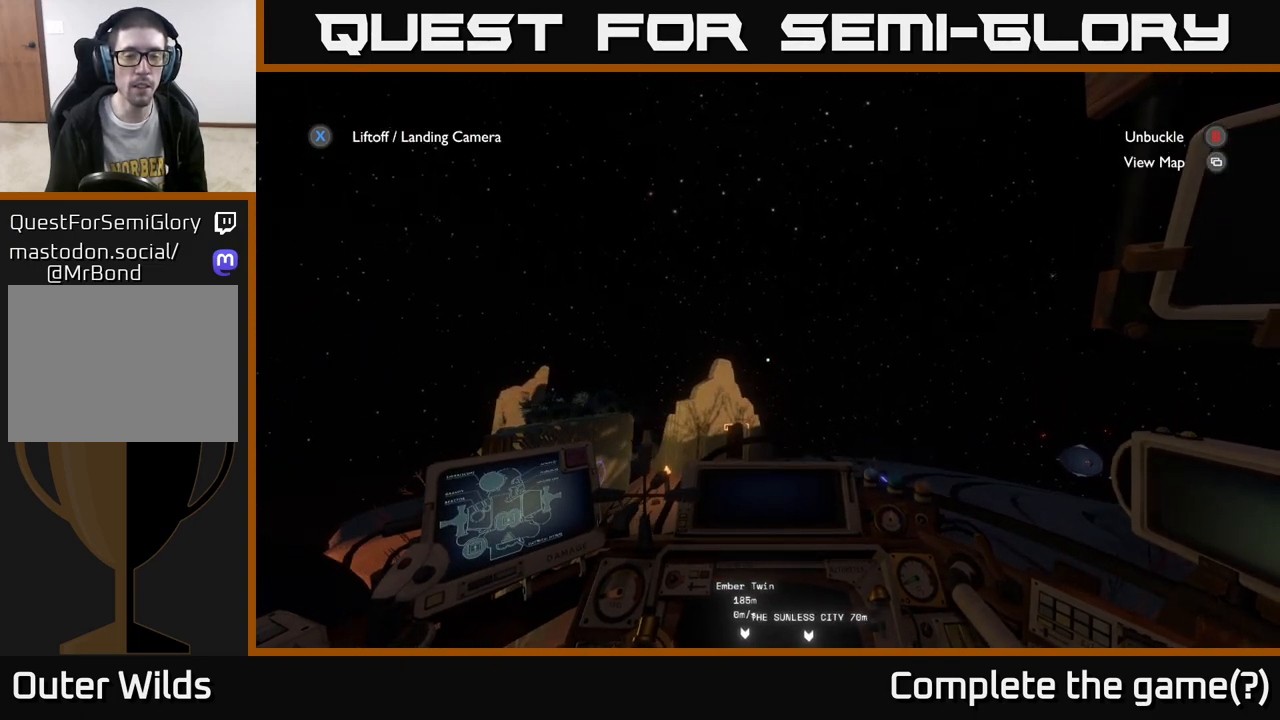
{"buttons": [], "left_stick": "center", "right_stick": "center", "events": []}